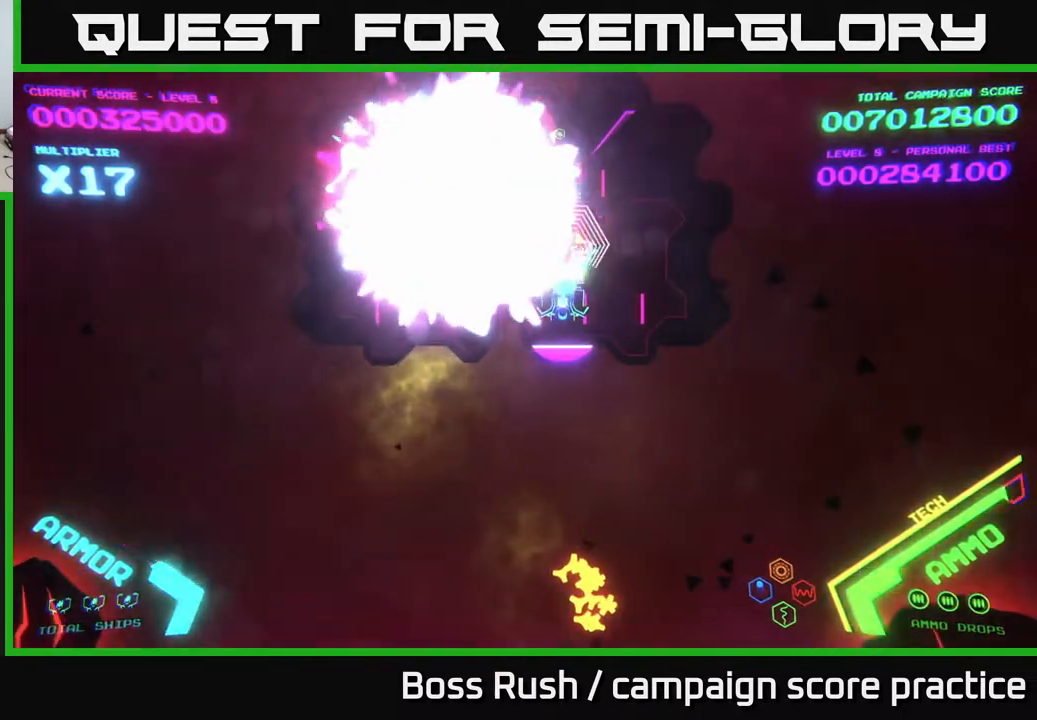
Gameplay with a controller (Xbox layout); each line is a JSON object with the inputs held at the frame after it. "events" lists button and stick changes between this image and that frame as [ms after this image, input, new state], when the widget could be followed in between.
{"buttons": ["A", "X"], "left_stick": "center", "right_stick": "center", "events": [[183, "left_stick", "down"], [250, "left_stick", "center"]]}
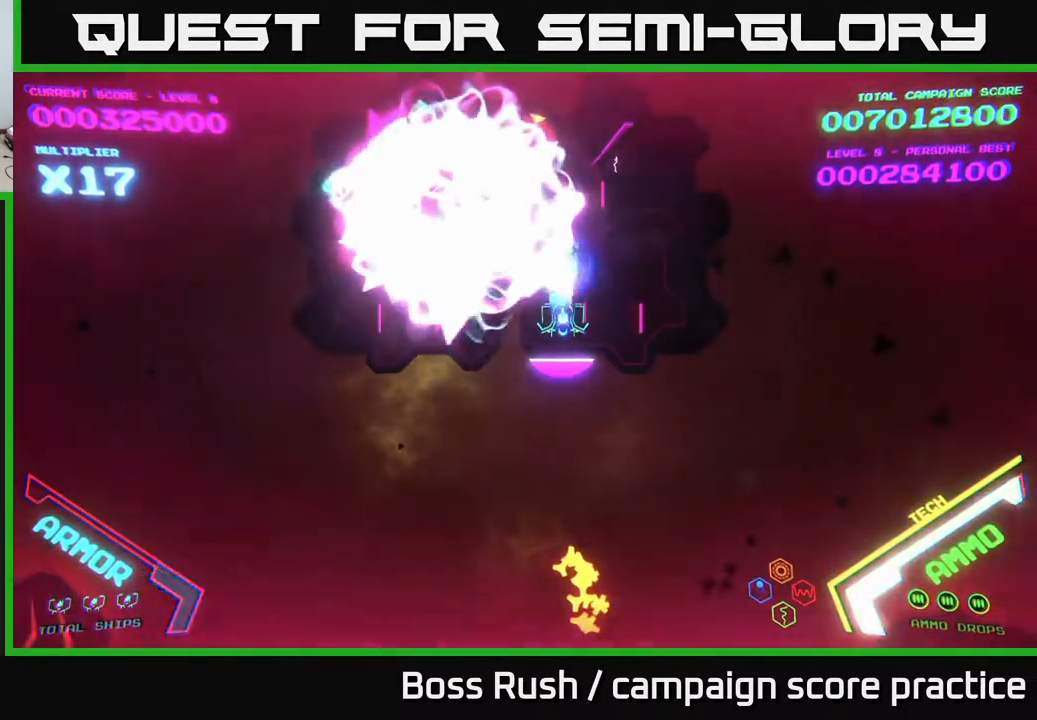
{"buttons": ["A", "X"], "left_stick": "center", "right_stick": "center", "events": []}
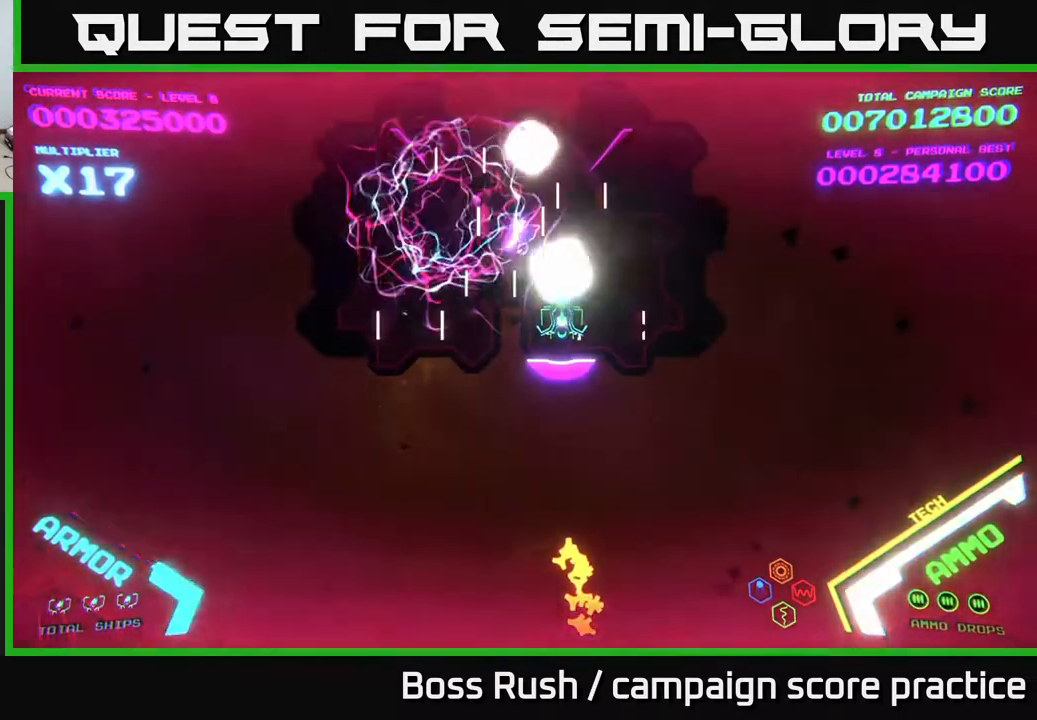
{"buttons": ["A", "X"], "left_stick": "down", "right_stick": "center", "events": [[100, "left_stick", "up-left"], [233, "left_stick", "down-left"], [283, "left_stick", "down"]]}
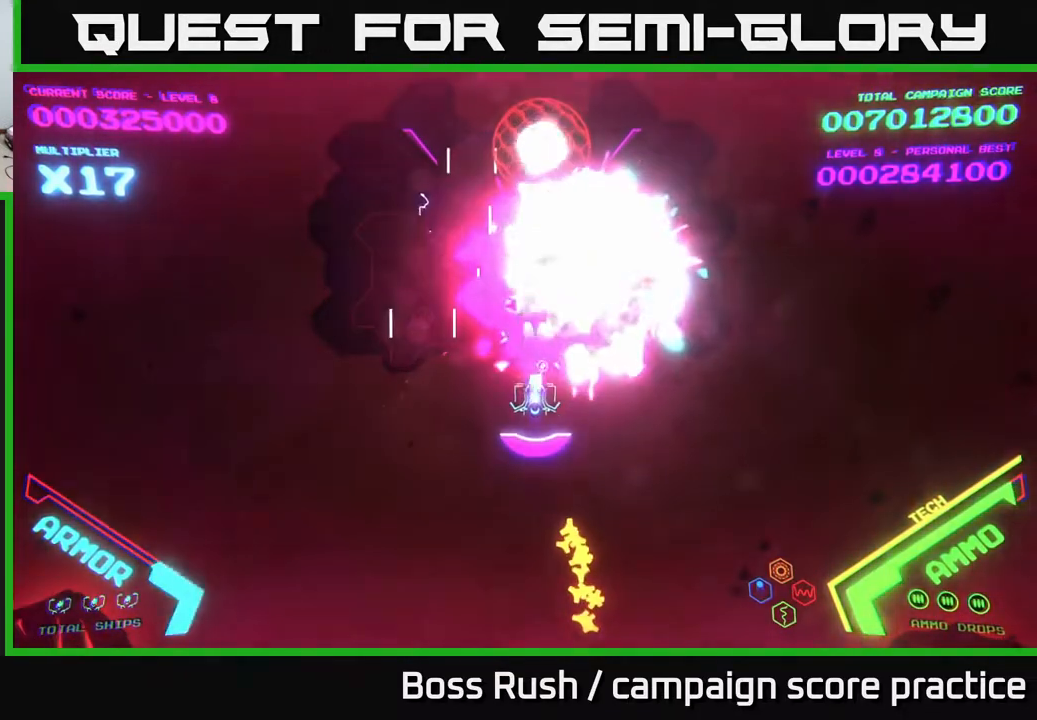
{"buttons": ["A"], "left_stick": "down", "right_stick": "center", "events": [[267, "X", "up"], [367, "X", "down"], [483, "X", "up"]]}
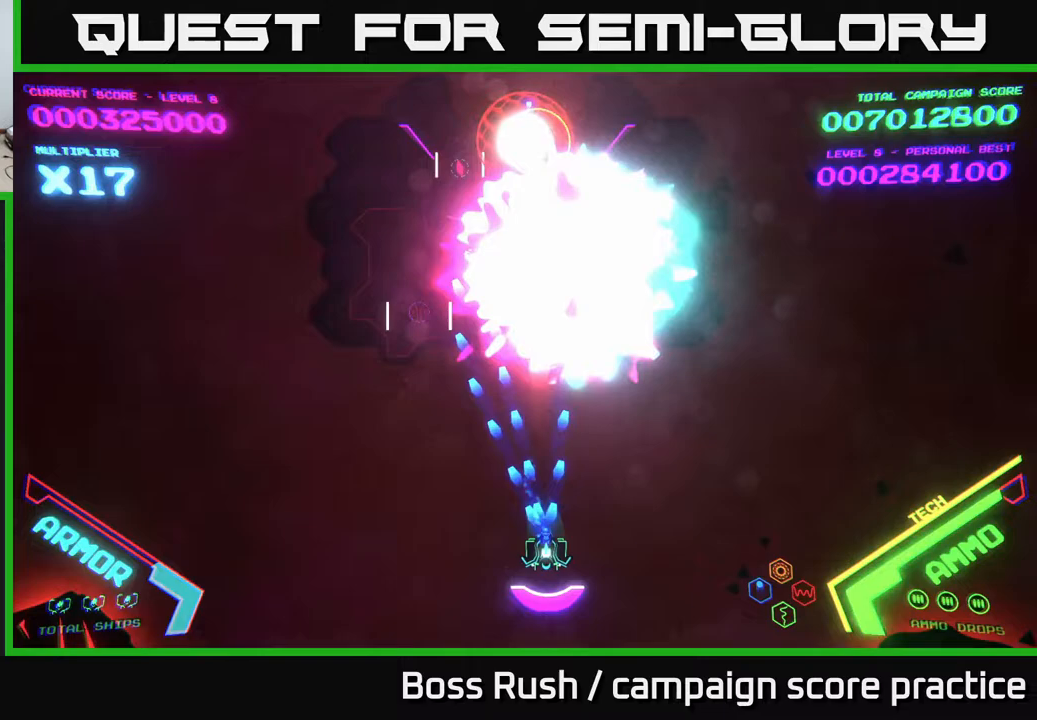
{"buttons": ["A"], "left_stick": "down-left", "right_stick": "center", "events": [[17, "A", "up"], [67, "A", "down"], [100, "X", "down"], [133, "X", "up"], [150, "left_stick", "left"], [200, "A", "up"], [233, "A", "down"], [250, "left_stick", "up"], [417, "A", "up"], [467, "A", "down"], [467, "left_stick", "down-left"]]}
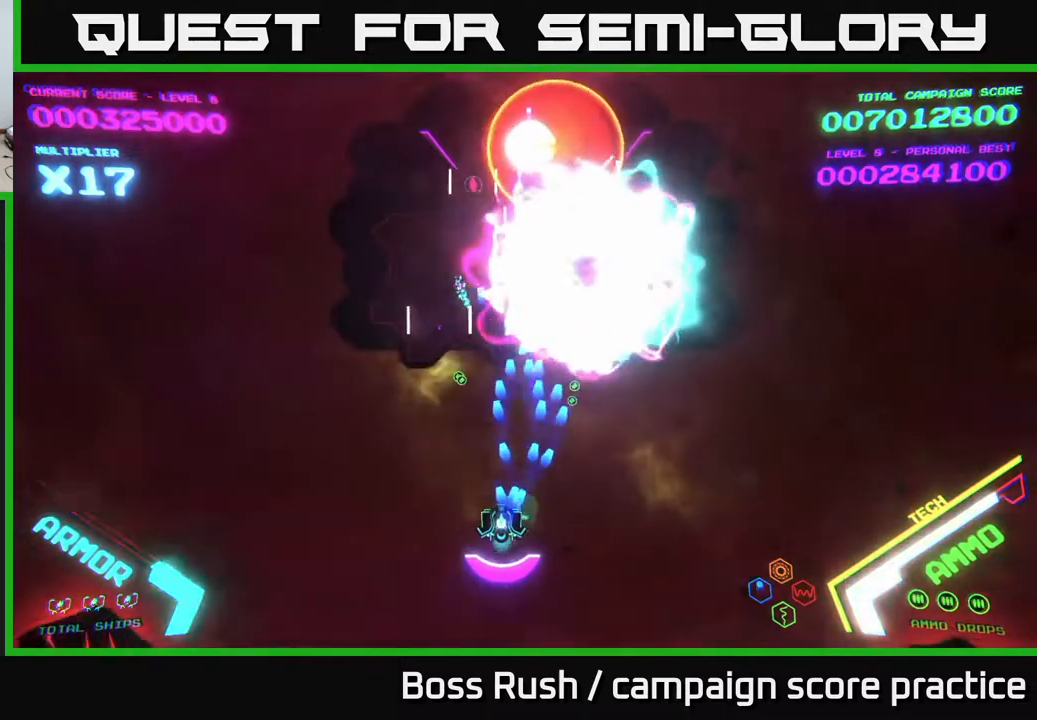
{"buttons": ["A"], "left_stick": "right", "right_stick": "center", "events": [[117, "A", "up"], [183, "A", "down"], [217, "left_stick", "left"], [350, "A", "up"], [400, "left_stick", "center"], [417, "A", "down"], [450, "left_stick", "right"]]}
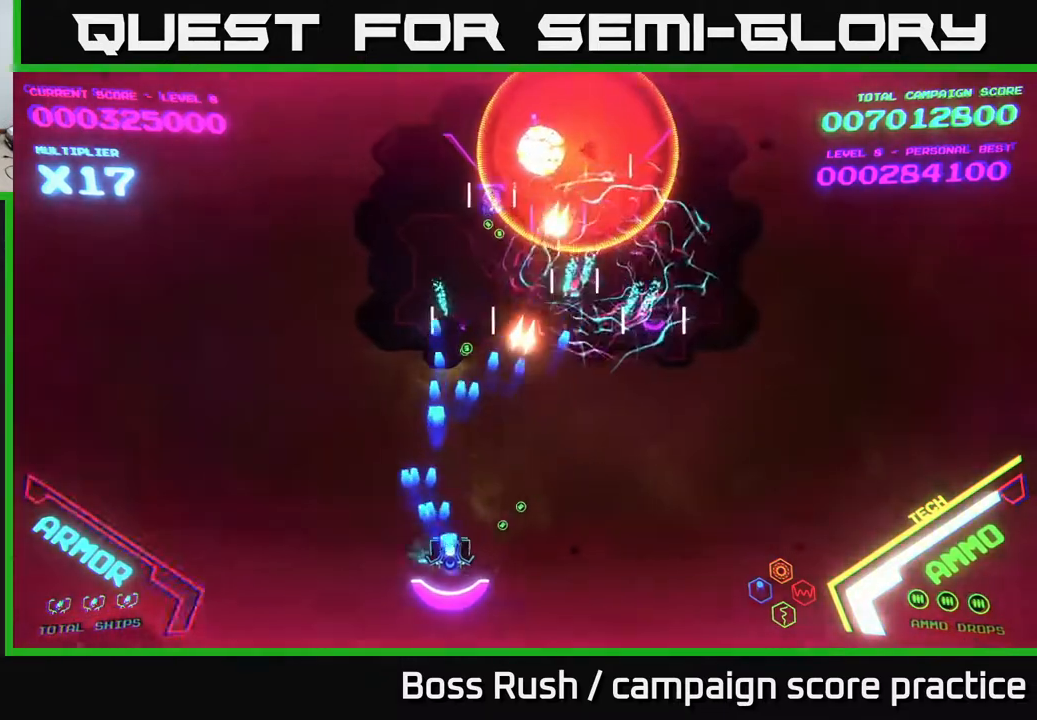
{"buttons": ["A"], "left_stick": "right", "right_stick": "center", "events": [[83, "A", "up"], [200, "A", "down"], [383, "A", "up"], [450, "A", "down"]]}
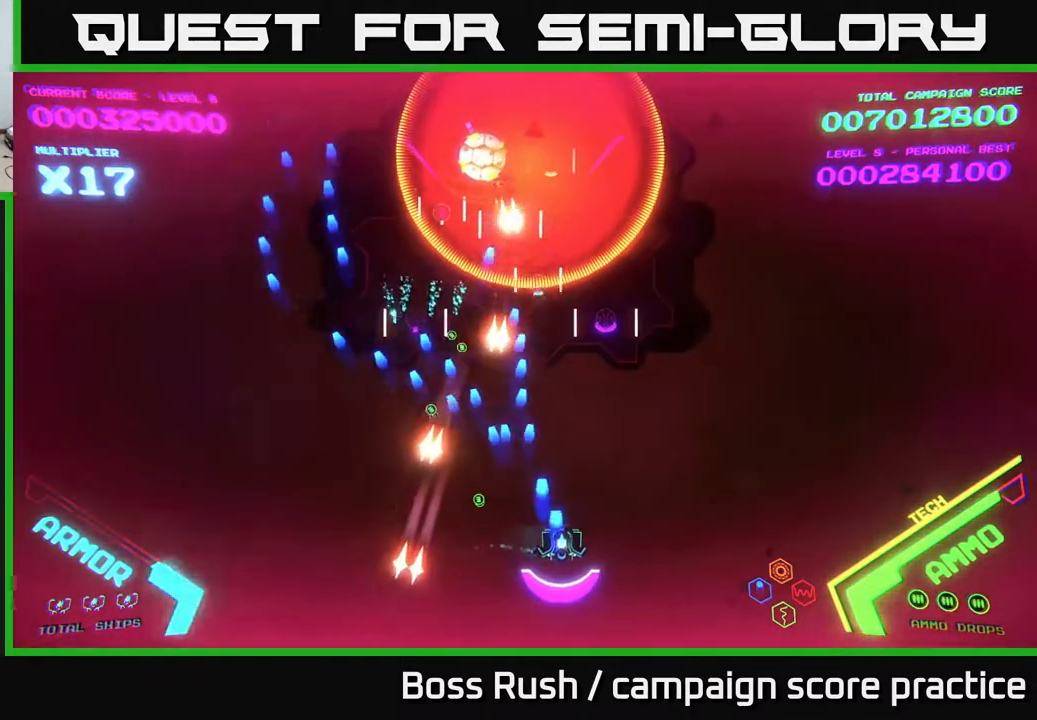
{"buttons": [], "left_stick": "up-right", "right_stick": "center", "events": [[100, "A", "up"], [200, "A", "down"], [233, "left_stick", "up-right"], [367, "A", "up"]]}
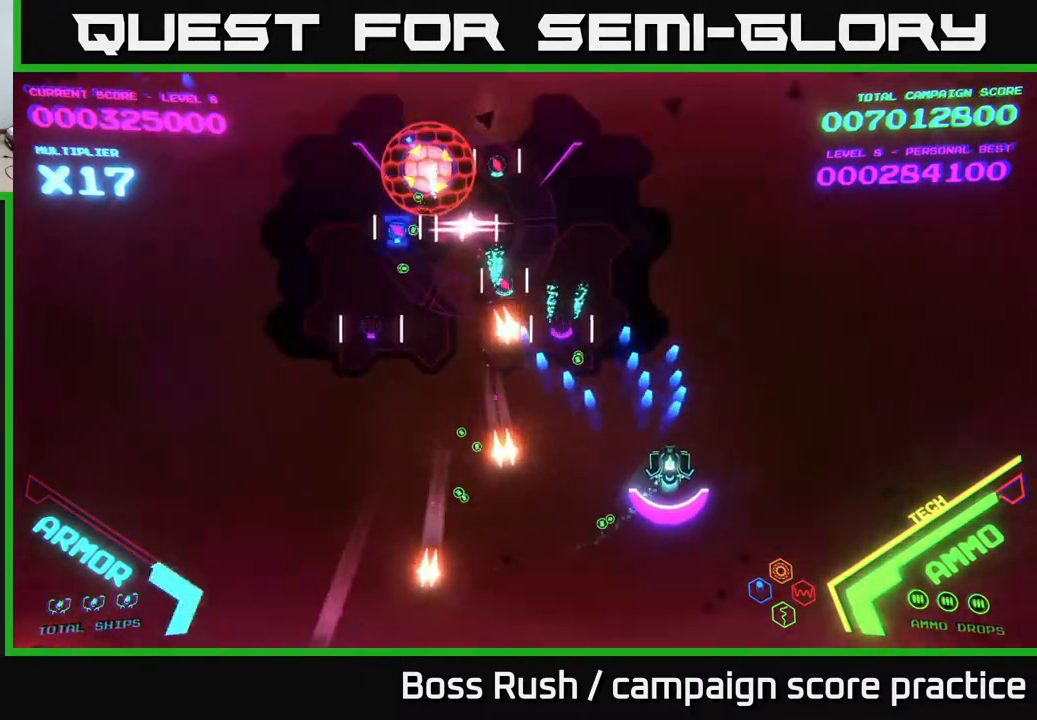
{"buttons": [], "left_stick": "down-left", "right_stick": "center", "events": [[167, "left_stick", "right"], [417, "left_stick", "down-left"]]}
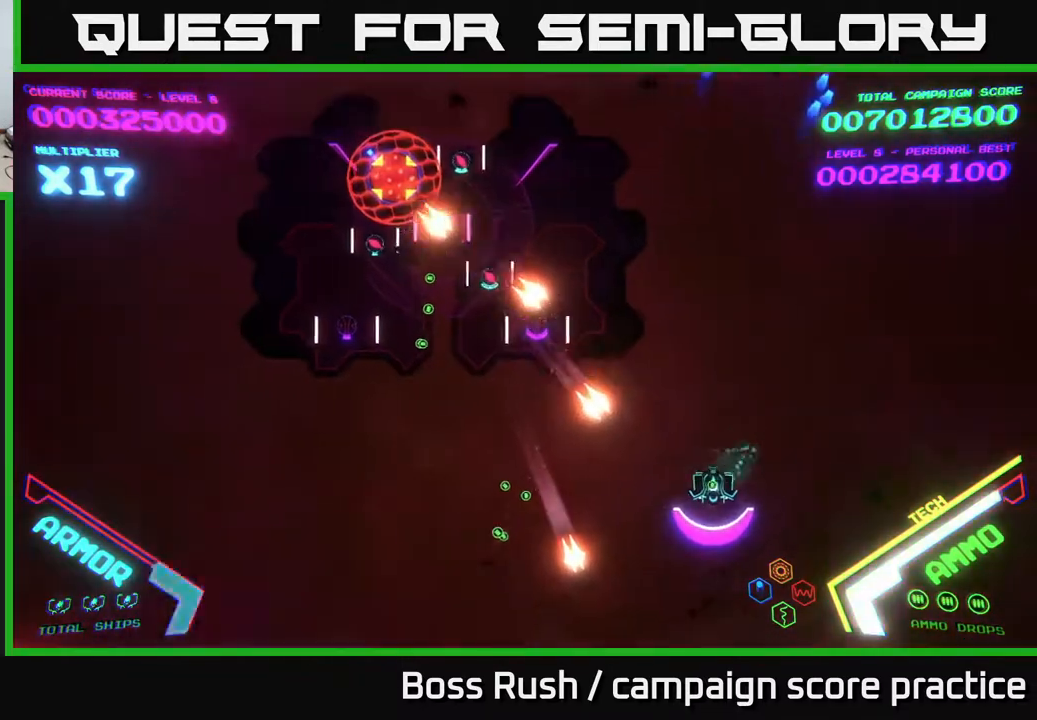
{"buttons": [], "left_stick": "left", "right_stick": "center", "events": [[383, "left_stick", "left"]]}
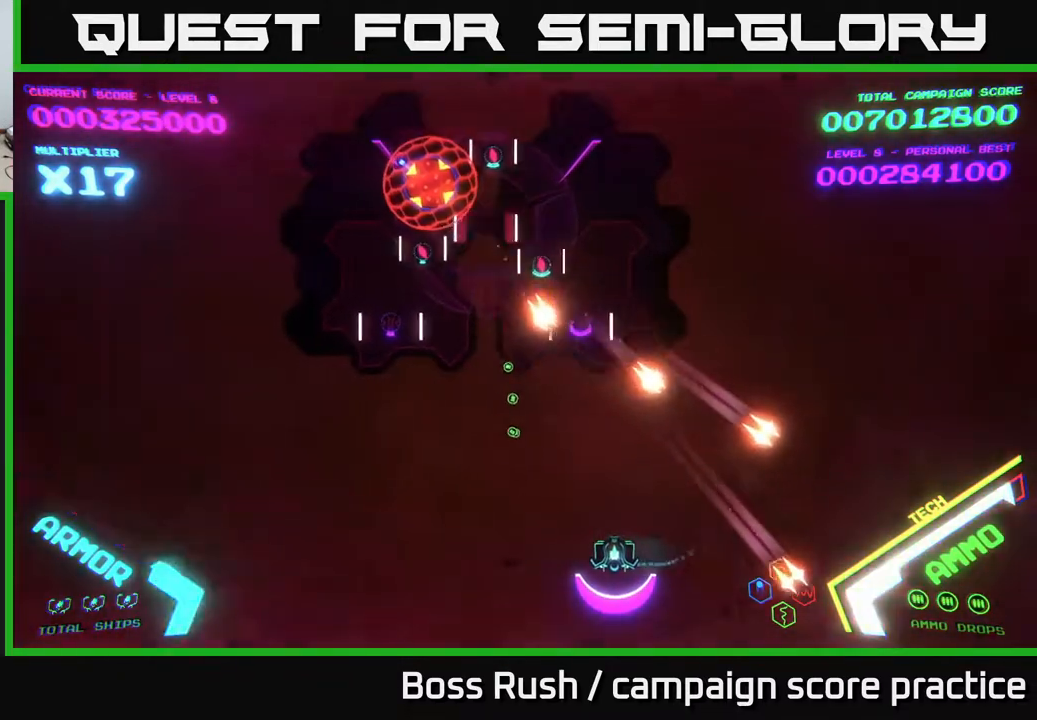
{"buttons": ["A", "X"], "left_stick": "up-left", "right_stick": "center", "events": [[133, "A", "down"], [233, "left_stick", "up-left"], [317, "A", "up"], [367, "A", "down"], [417, "X", "down"]]}
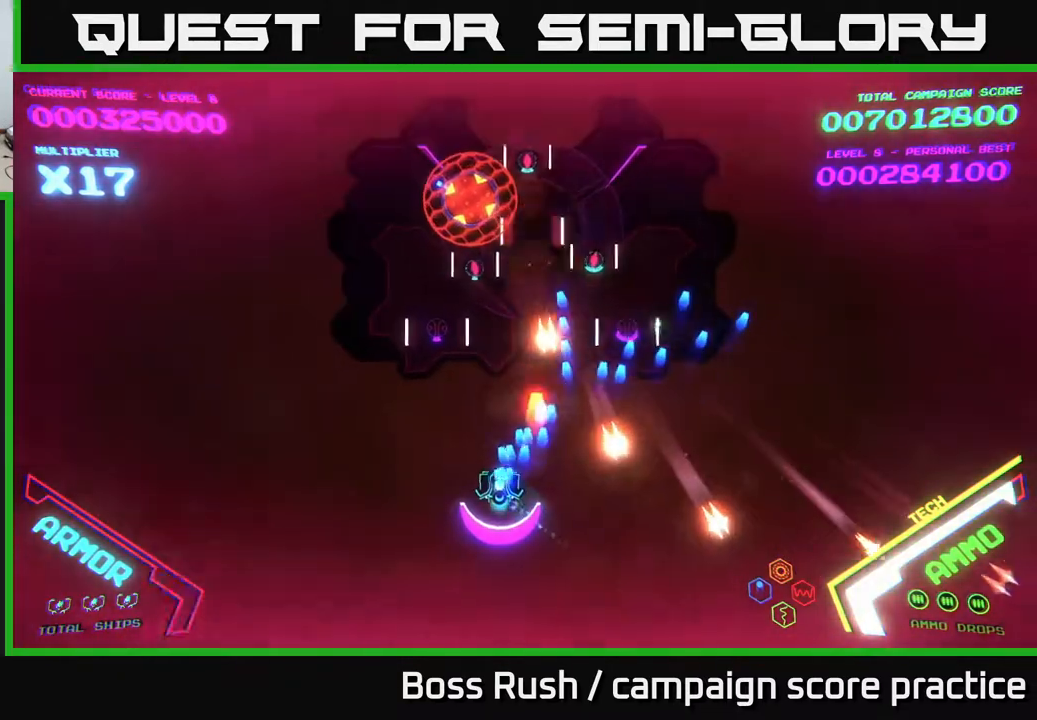
{"buttons": ["A", "X"], "left_stick": "up-left", "right_stick": "center", "events": [[100, "A", "up"], [100, "X", "up"], [150, "A", "down"], [167, "X", "down"], [283, "X", "up"], [350, "A", "up"], [383, "A", "down"], [400, "X", "down"]]}
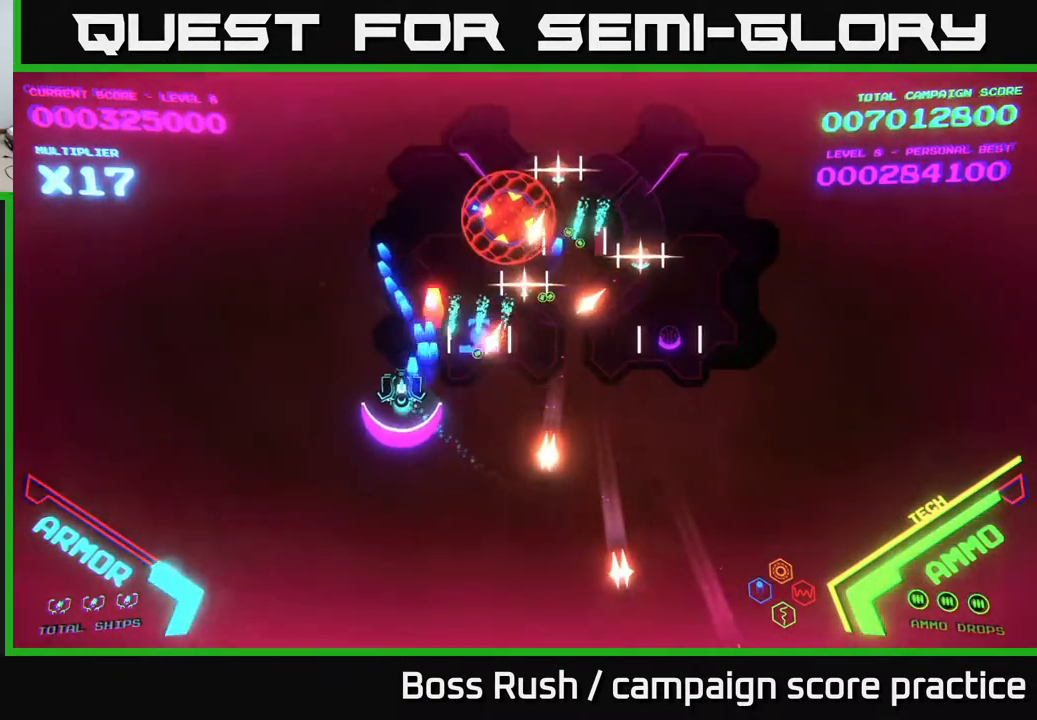
{"buttons": ["B"], "left_stick": "left", "right_stick": "center", "events": [[33, "X", "up"], [50, "A", "up"], [117, "A", "down"], [117, "left_stick", "up"], [300, "left_stick", "up-left"], [367, "A", "up"], [483, "B", "down"], [483, "left_stick", "left"]]}
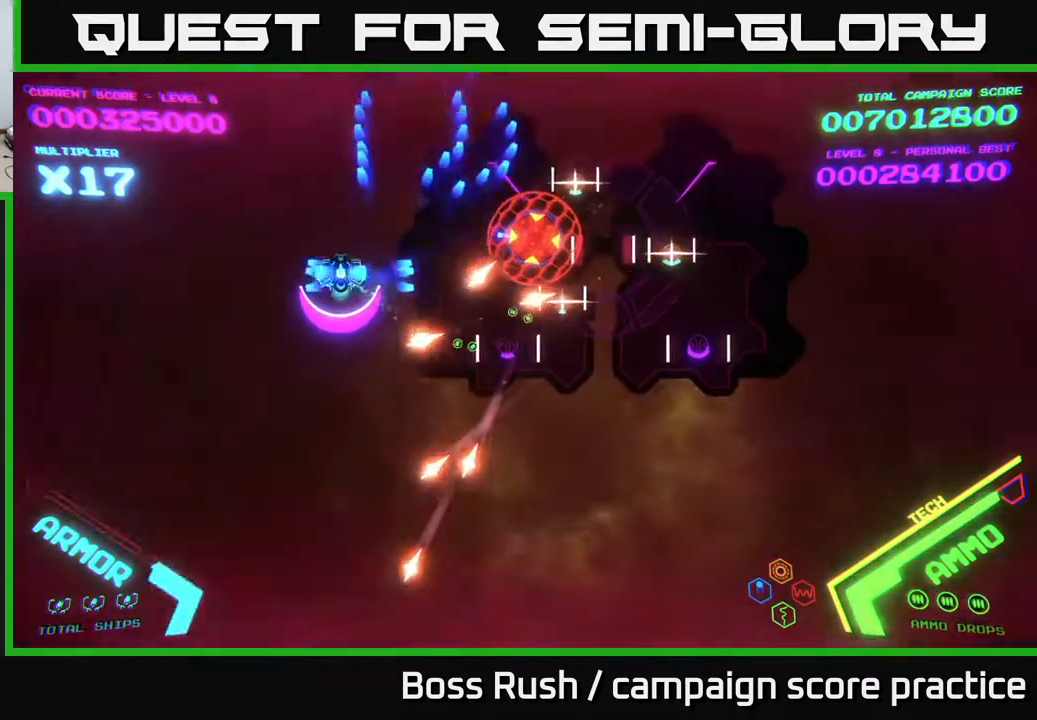
{"buttons": ["B"], "left_stick": "left", "right_stick": "center", "events": [[117, "left_stick", "up-left"], [283, "left_stick", "up"], [417, "left_stick", "left"], [433, "B", "up"], [500, "B", "down"]]}
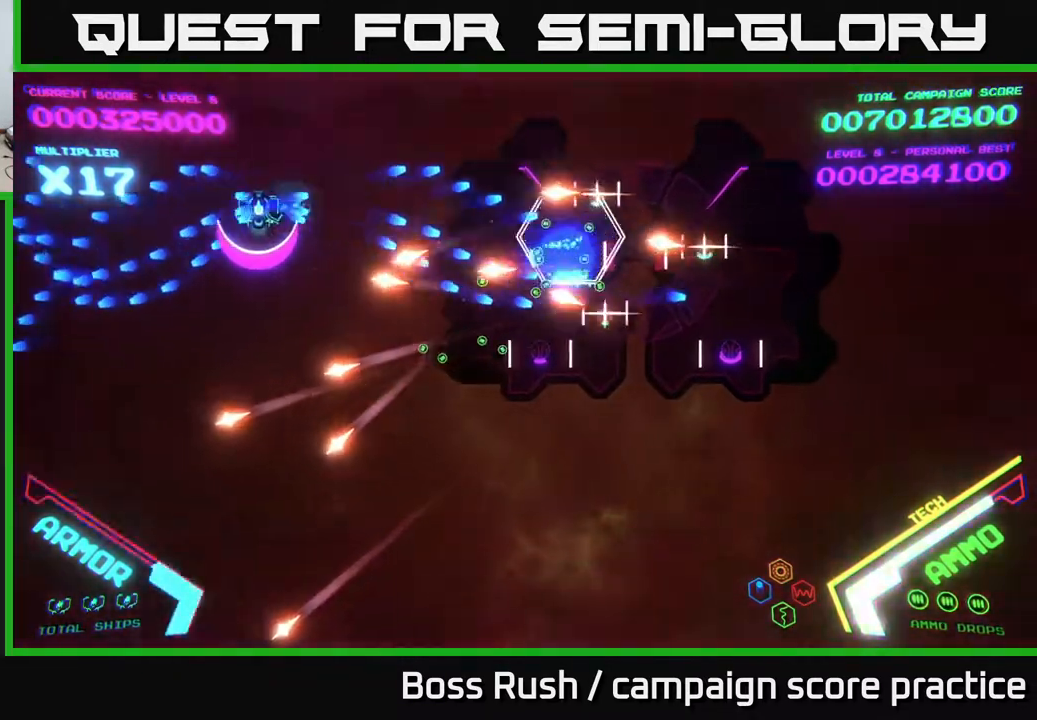
{"buttons": ["B"], "left_stick": "down-left", "right_stick": "center", "events": [[100, "left_stick", "up-left"], [133, "B", "up"], [200, "B", "down"], [333, "B", "up"], [383, "B", "down"], [467, "left_stick", "down-left"]]}
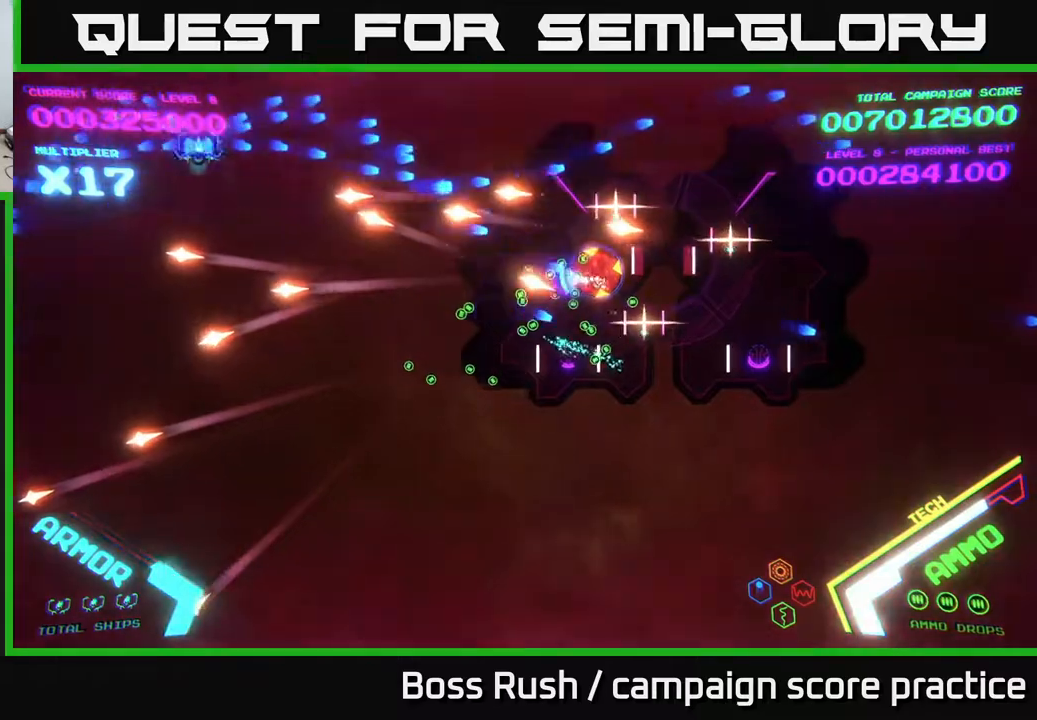
{"buttons": ["B"], "left_stick": "down-right", "right_stick": "center", "events": [[33, "B", "up"], [67, "left_stick", "down"], [117, "B", "down"], [233, "B", "up"], [300, "B", "down"], [400, "left_stick", "down-right"]]}
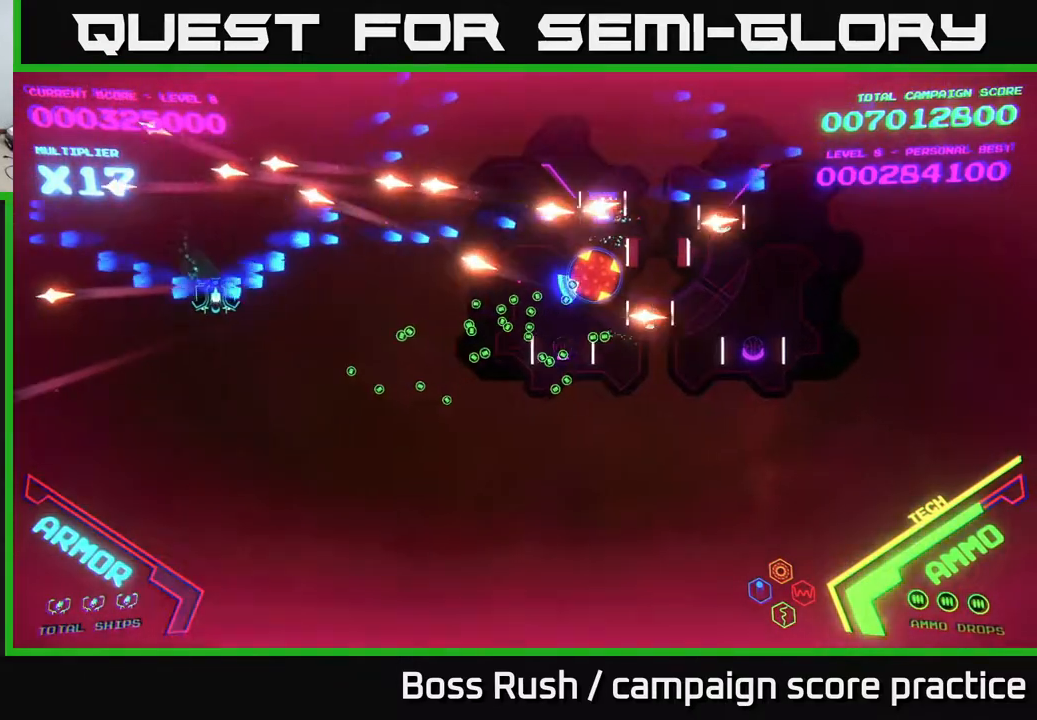
{"buttons": ["B"], "left_stick": "down-right", "right_stick": "center", "events": [[317, "left_stick", "right"], [400, "B", "up"], [467, "B", "down"], [500, "left_stick", "down-right"]]}
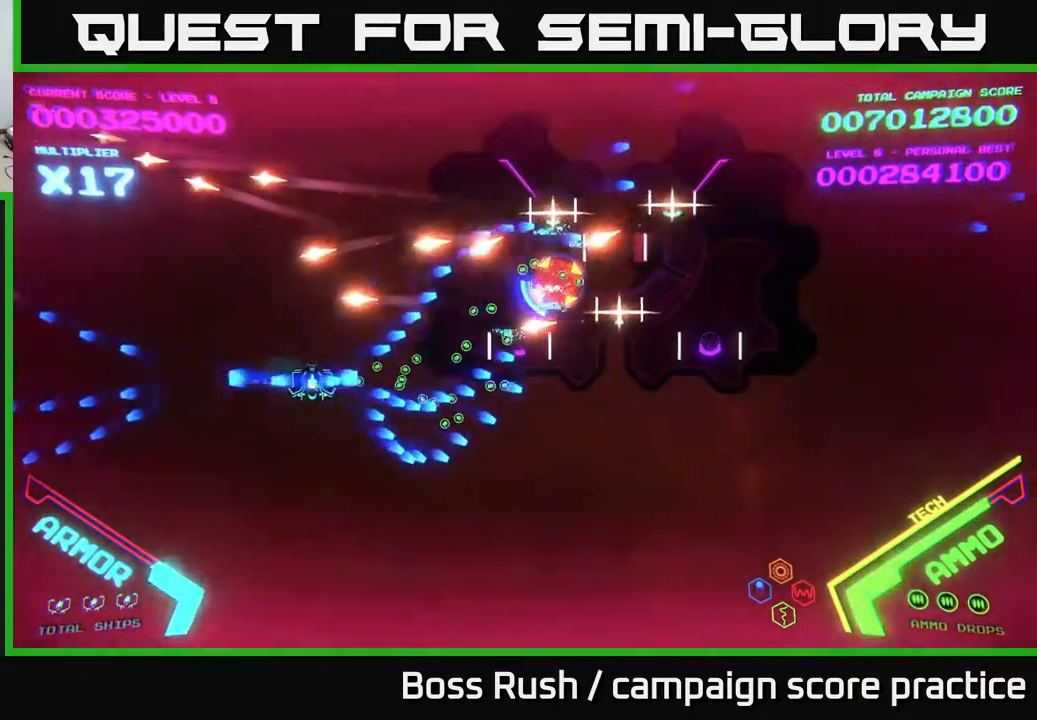
{"buttons": ["A", "X"], "left_stick": "right", "right_stick": "center", "events": [[67, "B", "up"], [133, "B", "down"], [150, "left_stick", "right"], [267, "B", "up"], [333, "B", "down"], [400, "B", "up"], [483, "A", "down"], [500, "X", "down"]]}
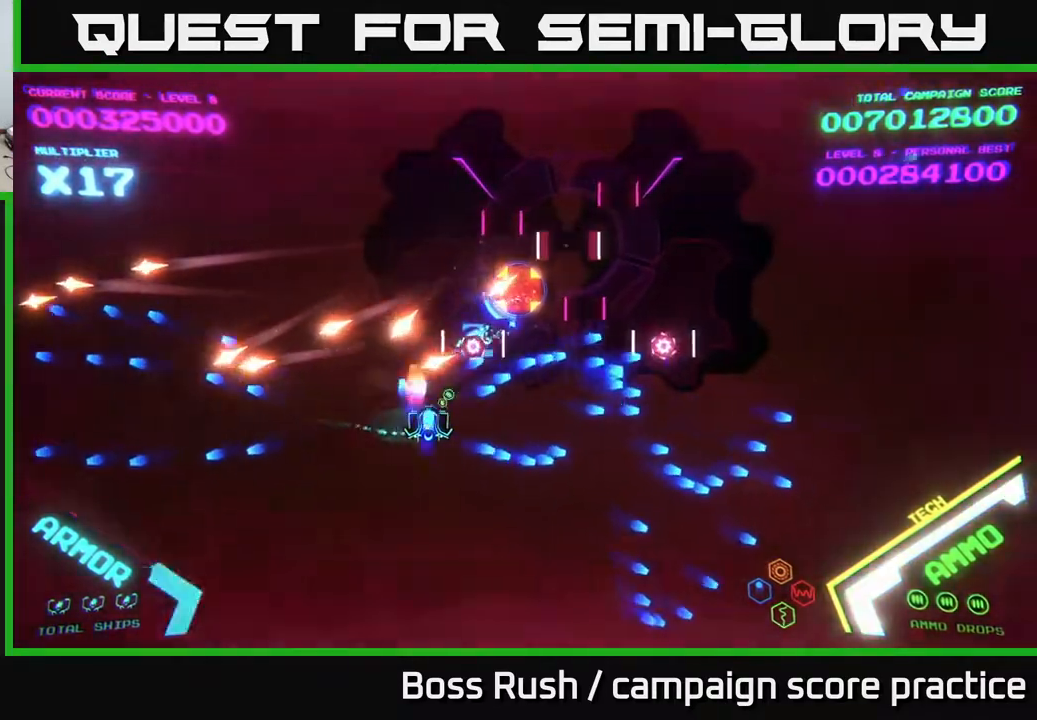
{"buttons": ["A", "X"], "left_stick": "down-right", "right_stick": "center", "events": [[283, "left_stick", "down-right"]]}
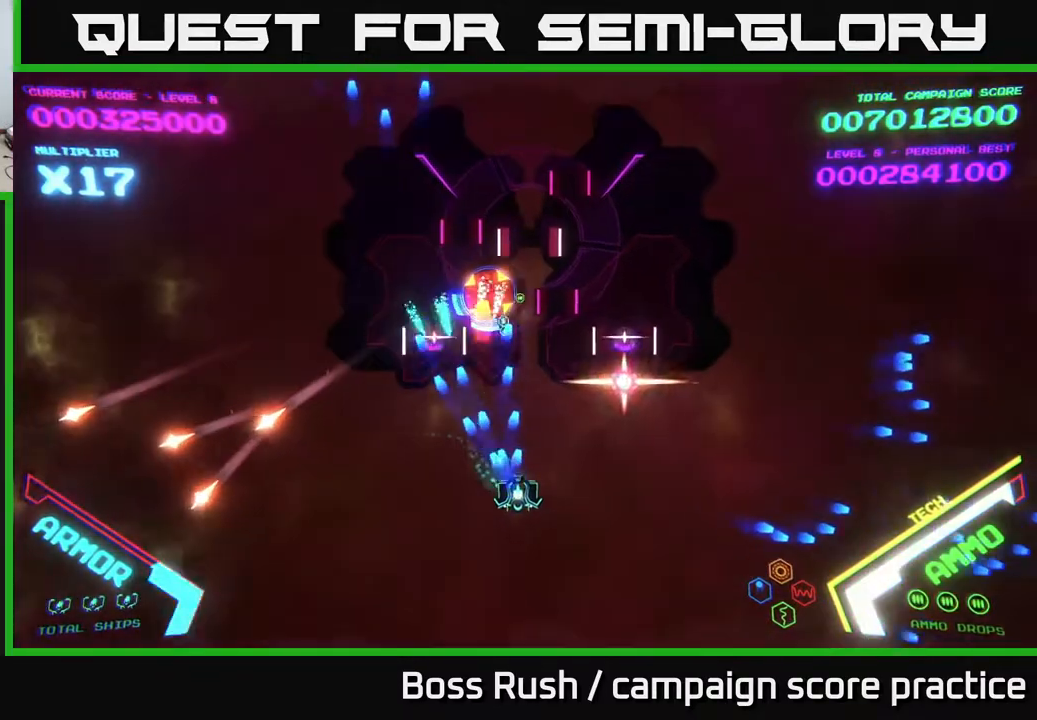
{"buttons": ["A", "X"], "left_stick": "down-left", "right_stick": "center", "events": [[100, "left_stick", "down"], [350, "left_stick", "center"], [500, "left_stick", "down-left"]]}
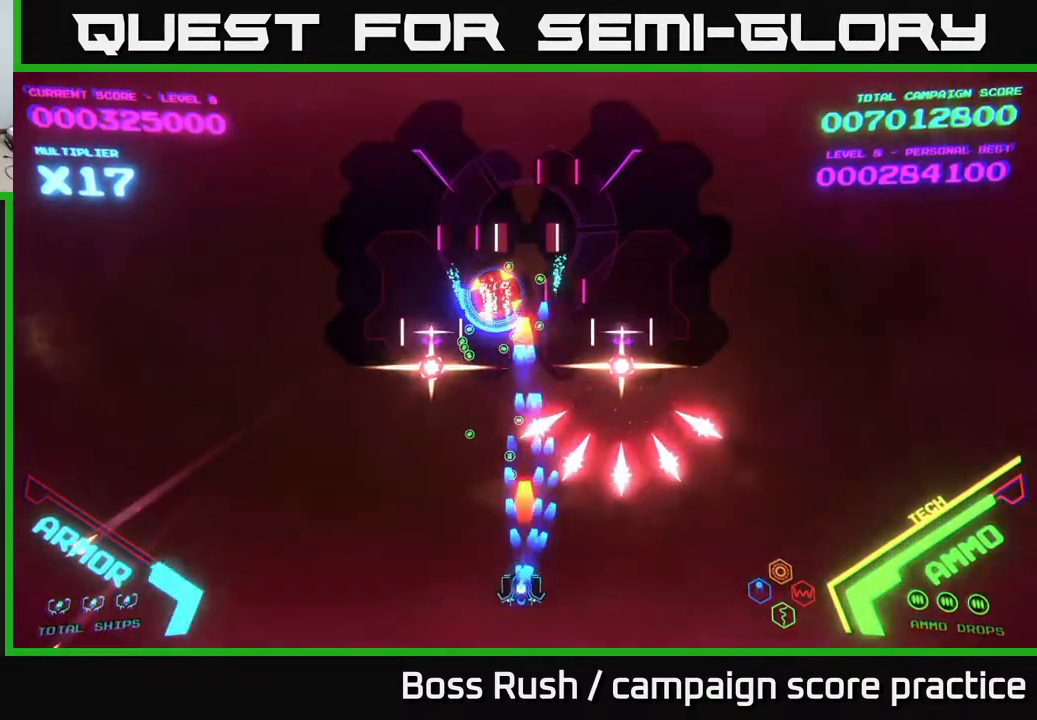
{"buttons": [], "left_stick": "left", "right_stick": "center", "events": [[117, "left_stick", "center"], [233, "left_stick", "down-left"], [383, "left_stick", "left"], [500, "A", "up"], [500, "X", "up"]]}
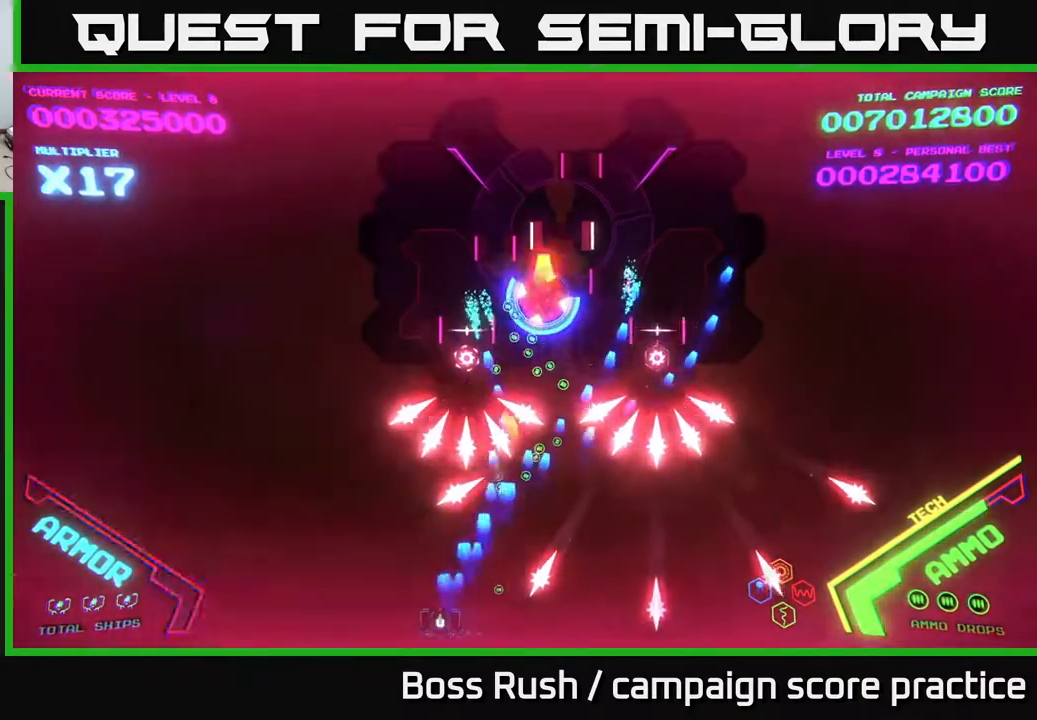
{"buttons": ["A"], "left_stick": "center", "right_stick": "center", "events": [[167, "left_stick", "center"], [200, "A", "down"], [267, "left_stick", "left"], [367, "A", "up"], [400, "left_stick", "center"], [500, "A", "down"]]}
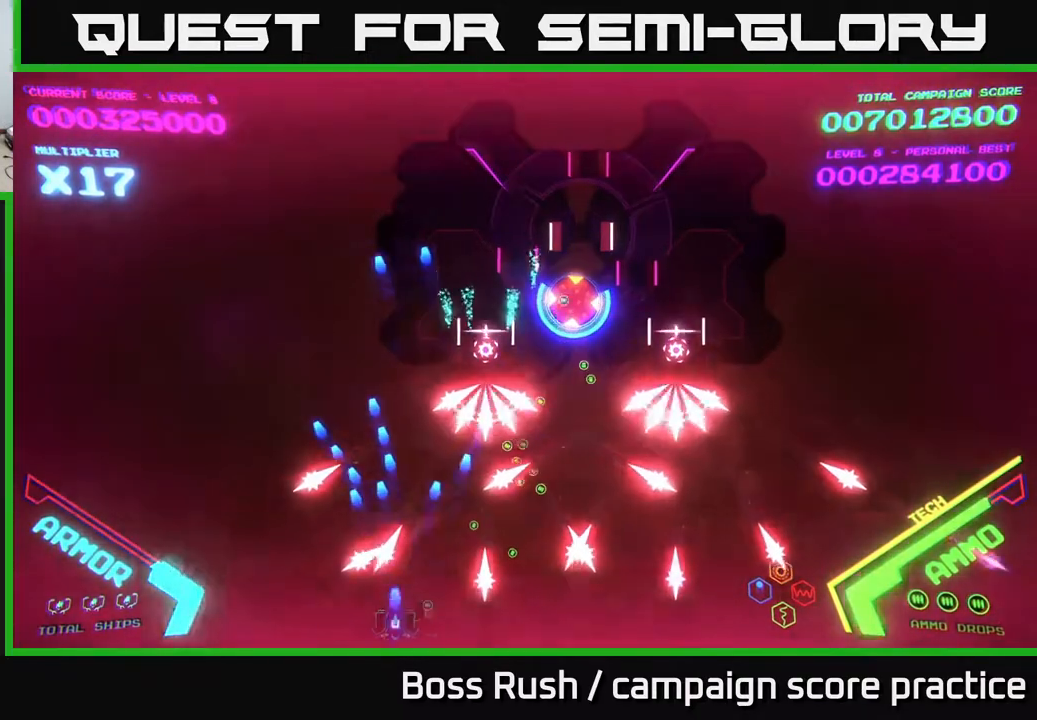
{"buttons": [], "left_stick": "left", "right_stick": "center", "events": [[117, "left_stick", "right"], [133, "A", "up"], [217, "A", "down"], [217, "left_stick", "up"], [267, "left_stick", "left"], [350, "A", "up"]]}
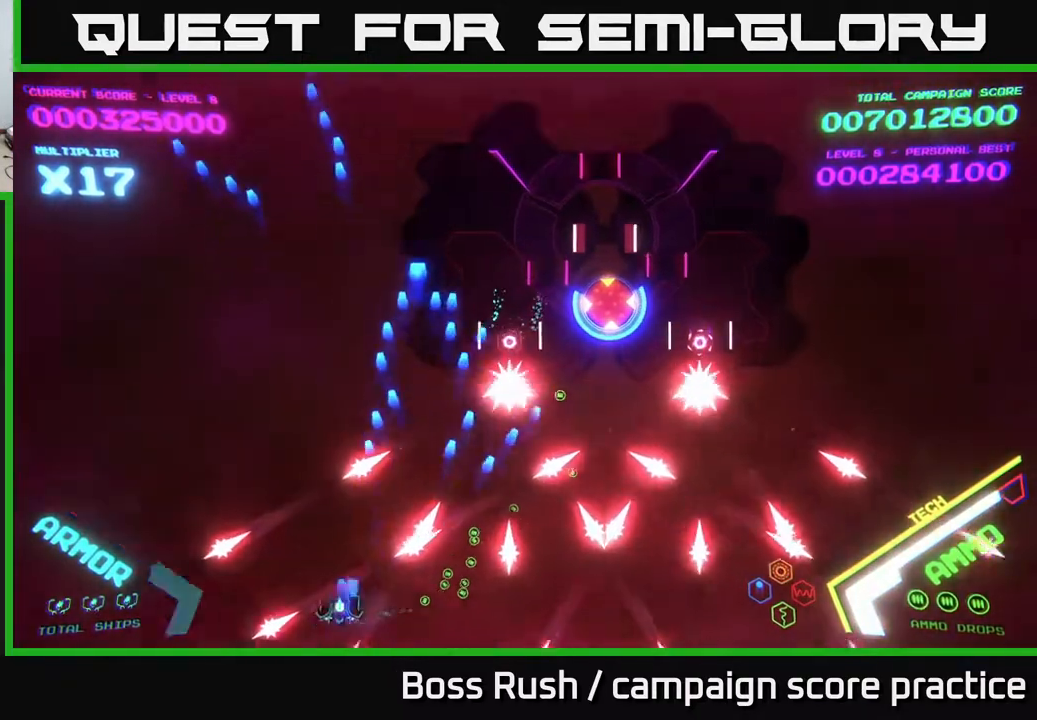
{"buttons": ["B"], "left_stick": "up-left", "right_stick": "center", "events": [[17, "left_stick", "up-left"], [217, "B", "down"], [233, "B", "up"], [383, "B", "down"]]}
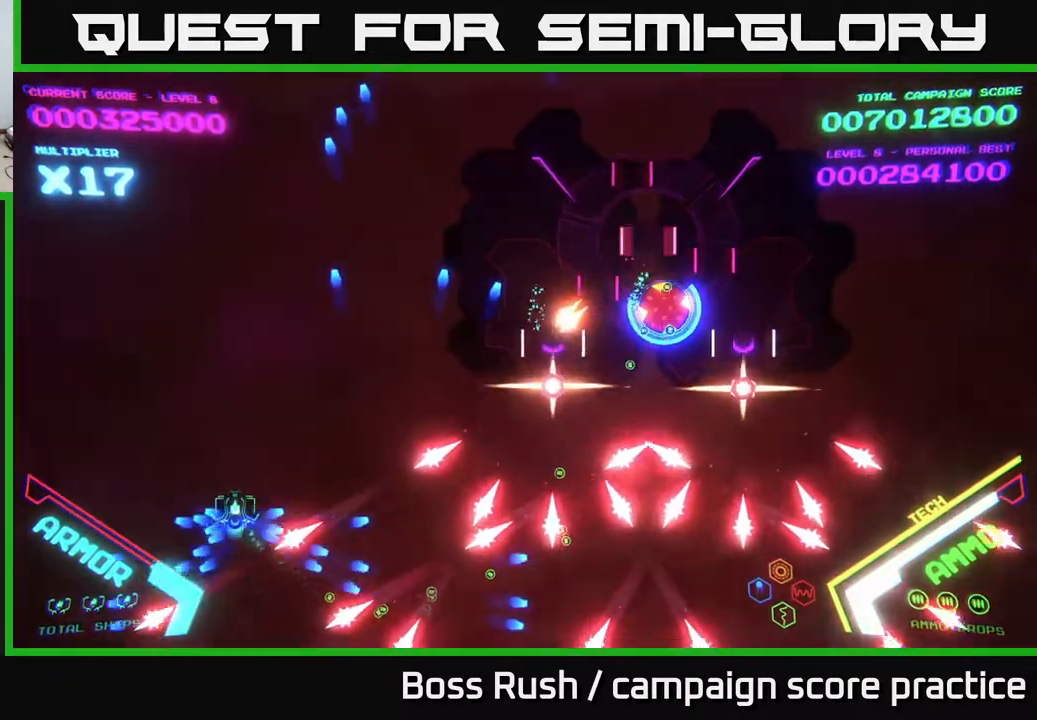
{"buttons": ["B"], "left_stick": "up", "right_stick": "center", "events": [[67, "B", "up"], [67, "left_stick", "up"], [117, "B", "down"]]}
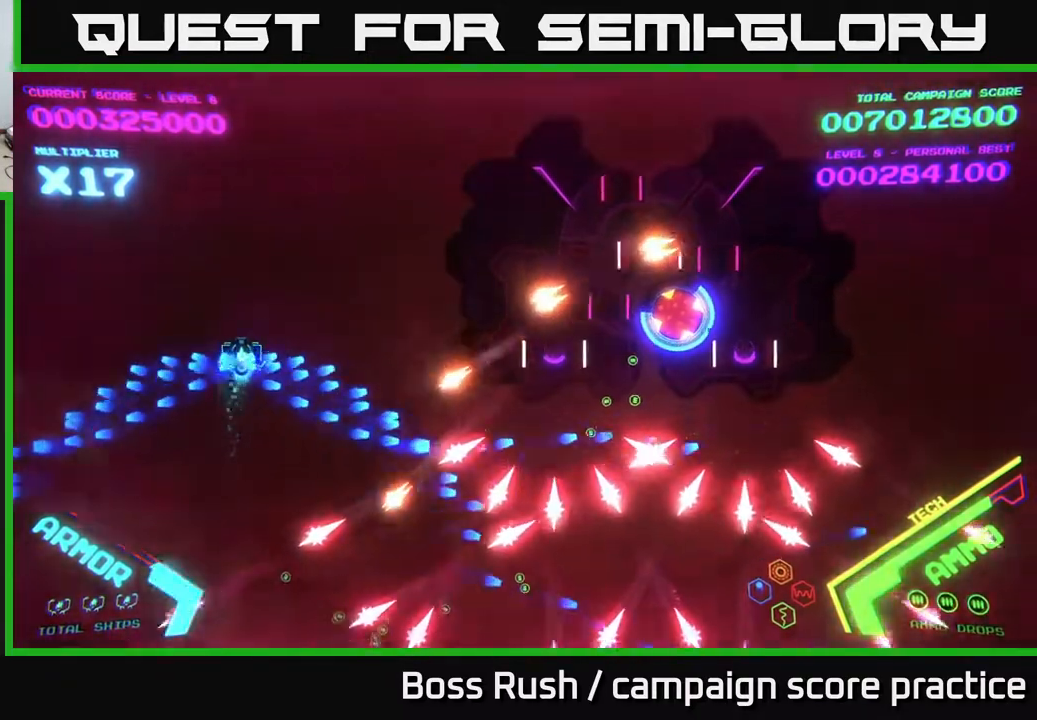
{"buttons": ["B"], "left_stick": "up-left", "right_stick": "center", "events": [[33, "B", "up"], [33, "left_stick", "up-right"], [83, "B", "down"], [483, "left_stick", "up-left"]]}